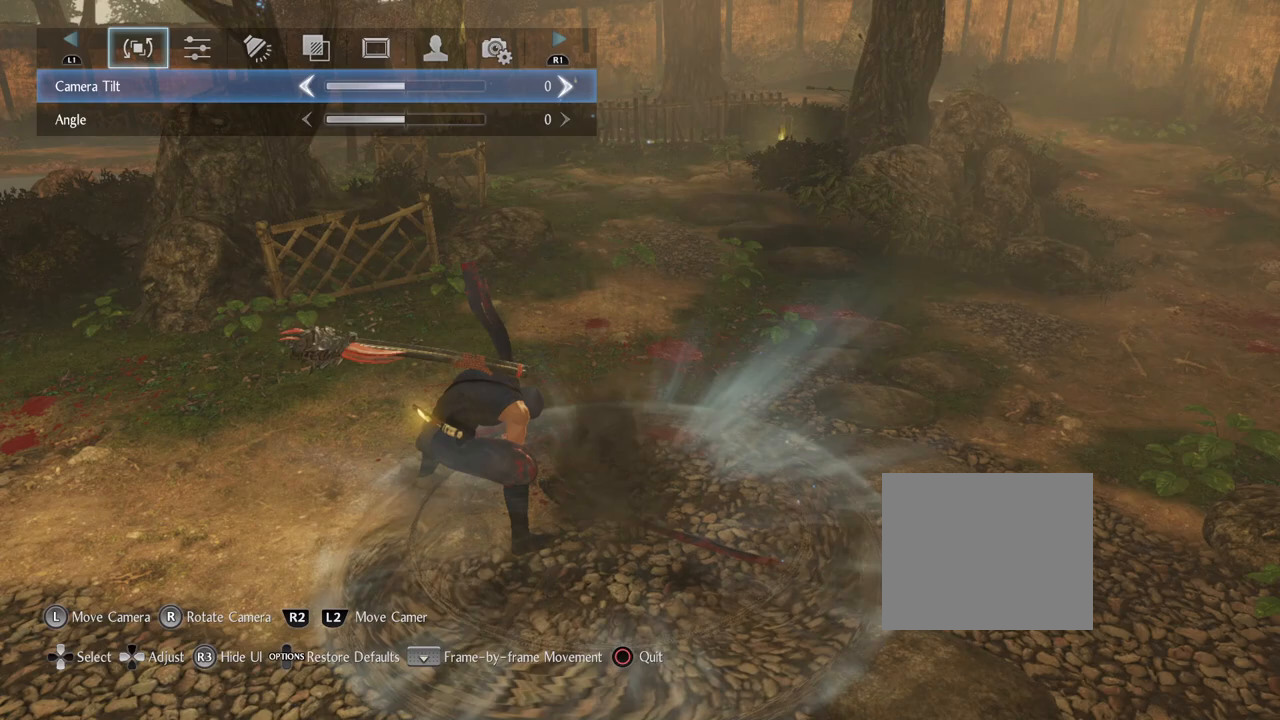
Gameplay with a controller (PlayStation layout); each line is a JSON object with the inputs held at the frame after it. "events" lists button and stick changes between this image and that frame as [ms after this image, input, new state], when the widget could be followed in between. Not read: TOUCHPAD.
{"buttons": [], "left_stick": "center", "right_stick": "center", "events": [[50, "left_stick", "down"], [217, "left_stick", "center"]]}
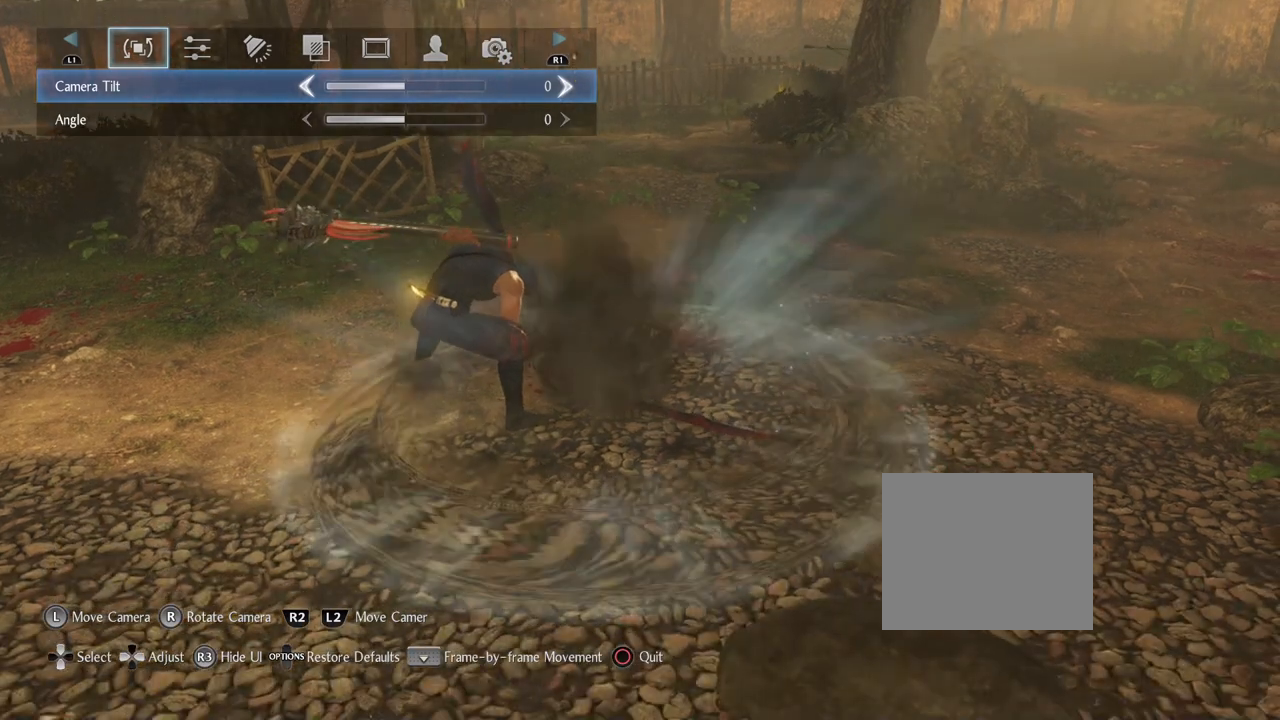
{"buttons": [], "left_stick": "center", "right_stick": "center", "events": []}
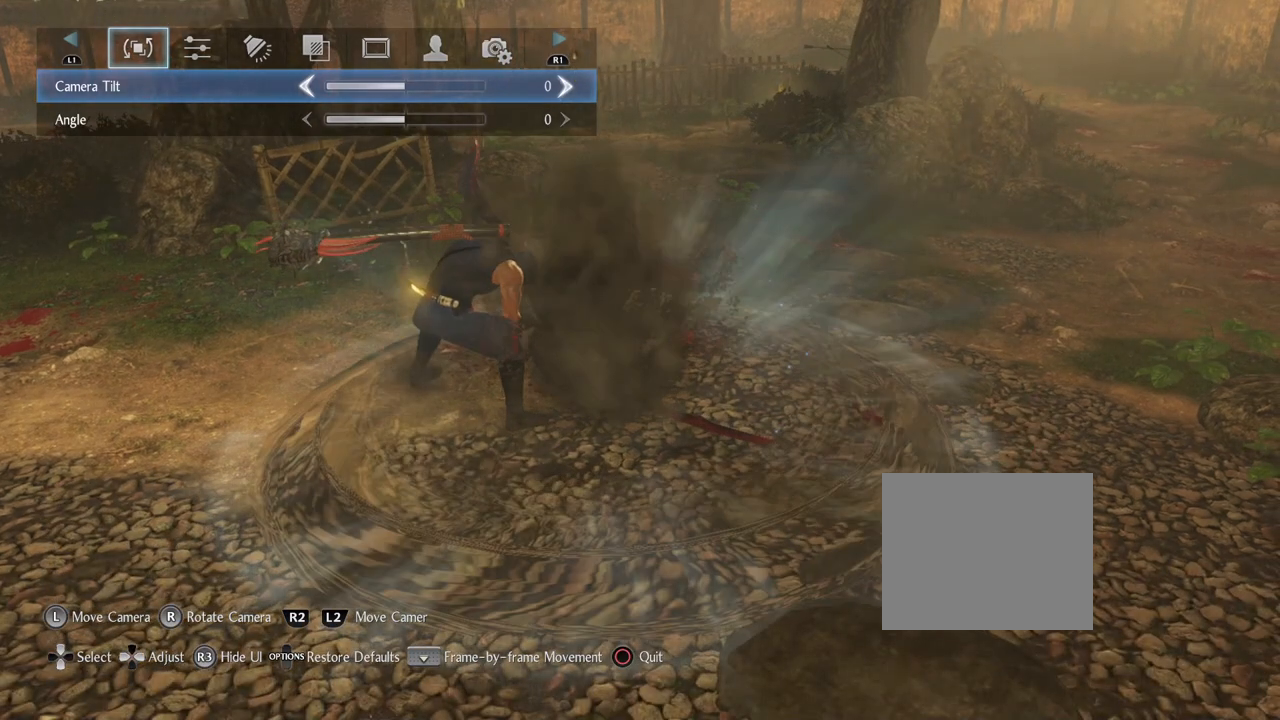
{"buttons": [], "left_stick": "center", "right_stick": "center", "events": []}
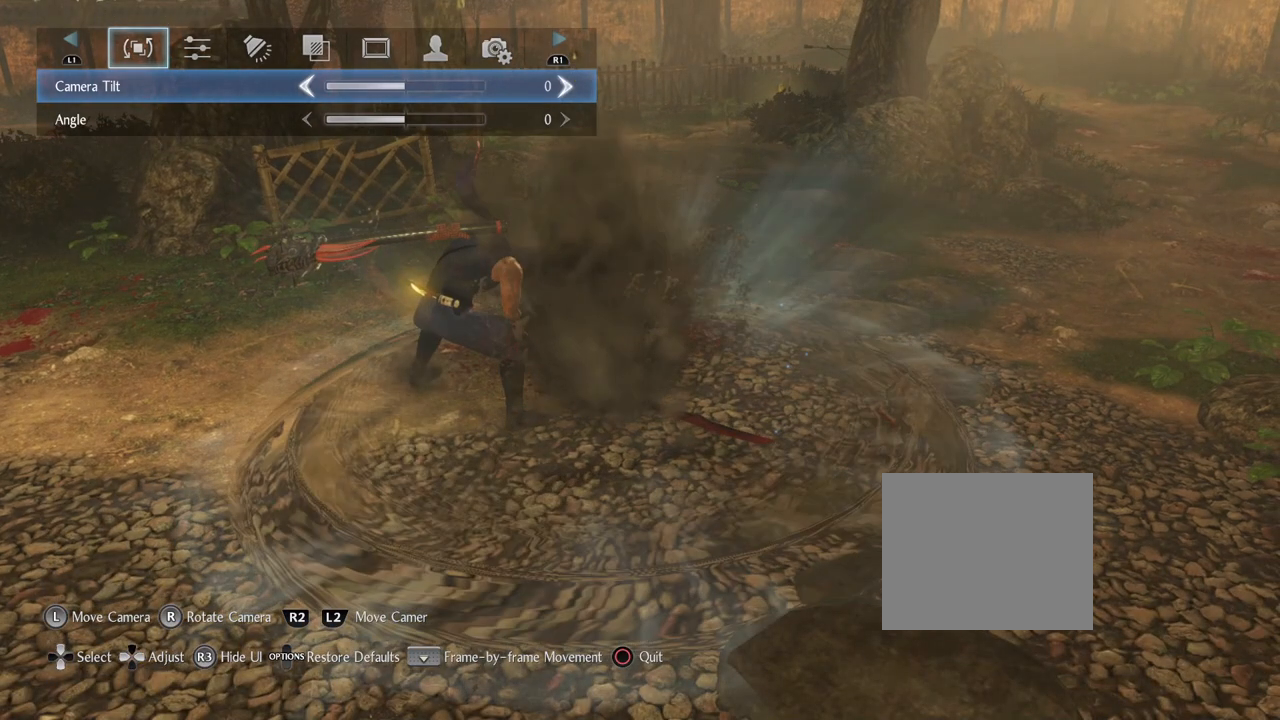
{"buttons": [], "left_stick": "center", "right_stick": "center", "events": []}
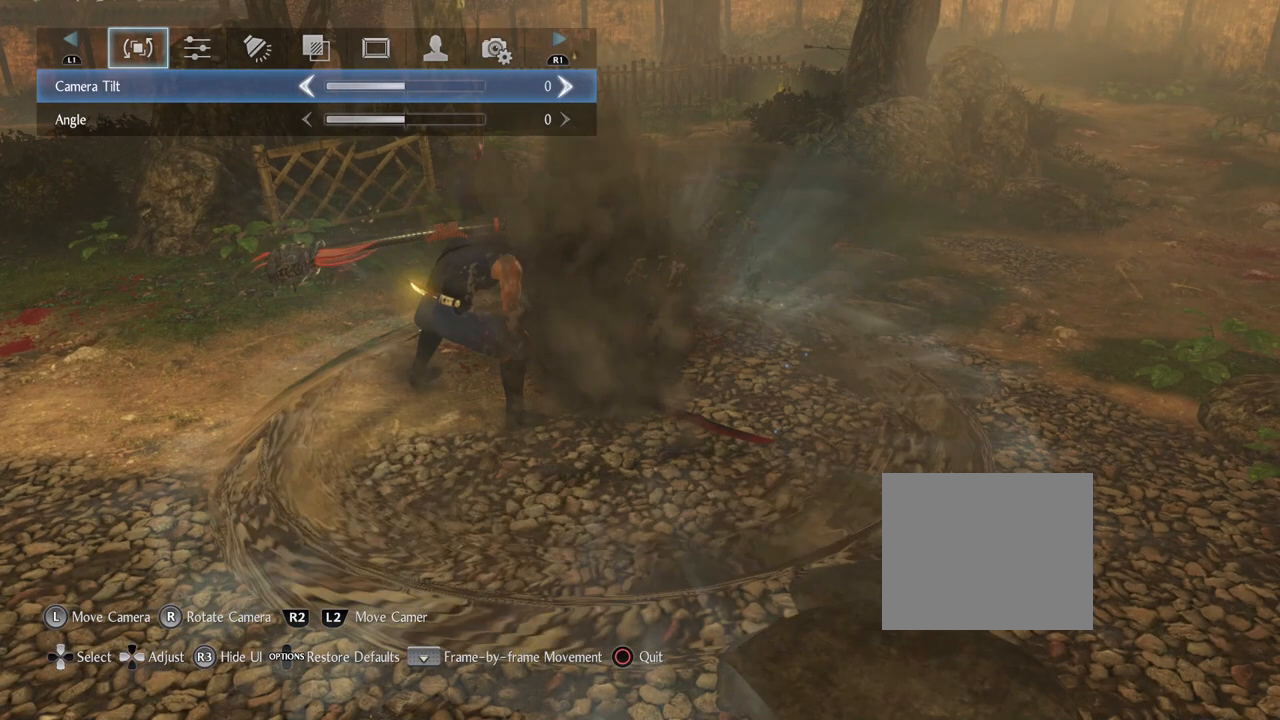
{"buttons": [], "left_stick": "center", "right_stick": "center", "events": []}
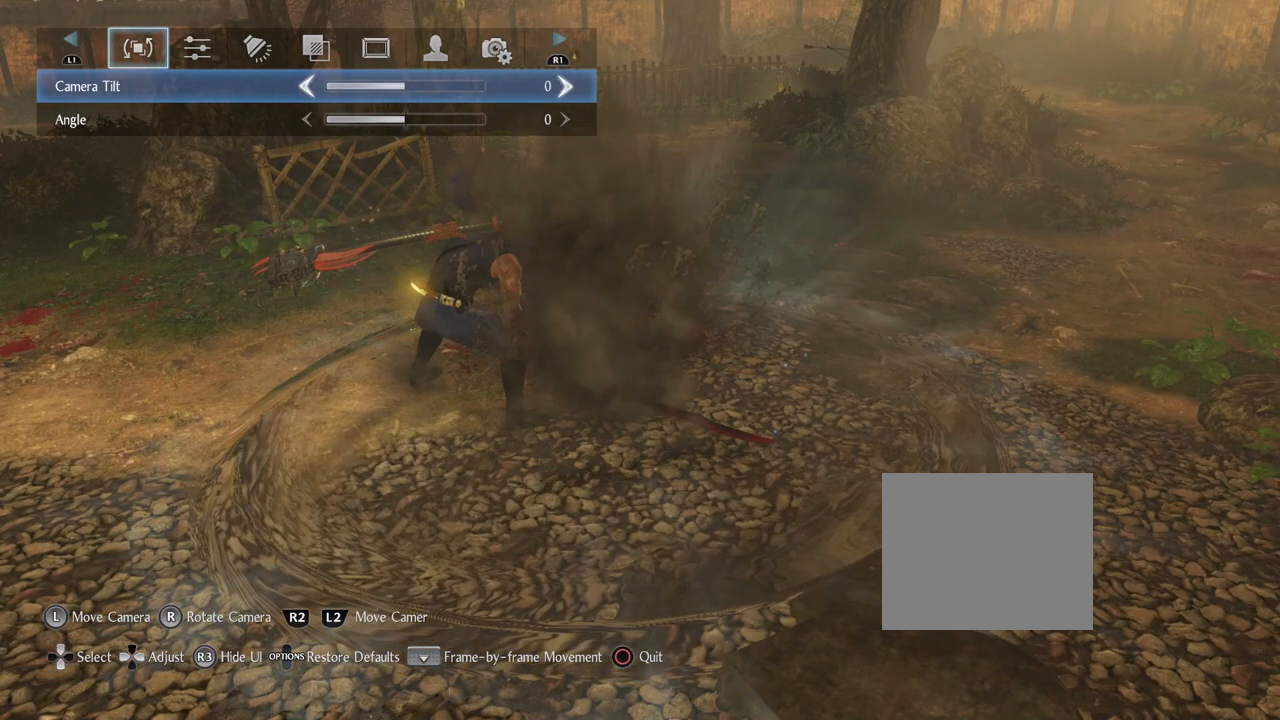
{"buttons": [], "left_stick": "center", "right_stick": "left", "events": [[350, "right_stick", "left"]]}
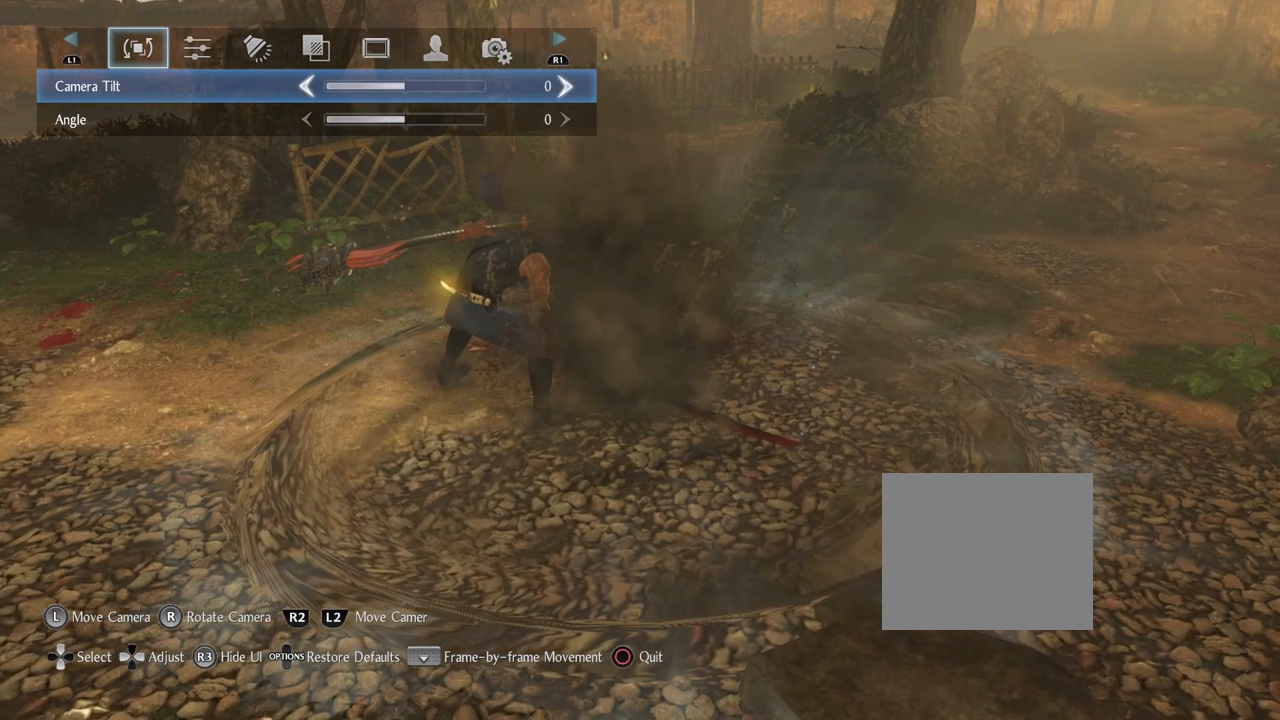
{"buttons": [], "left_stick": "right", "right_stick": "left", "events": [[150, "left_stick", "right"]]}
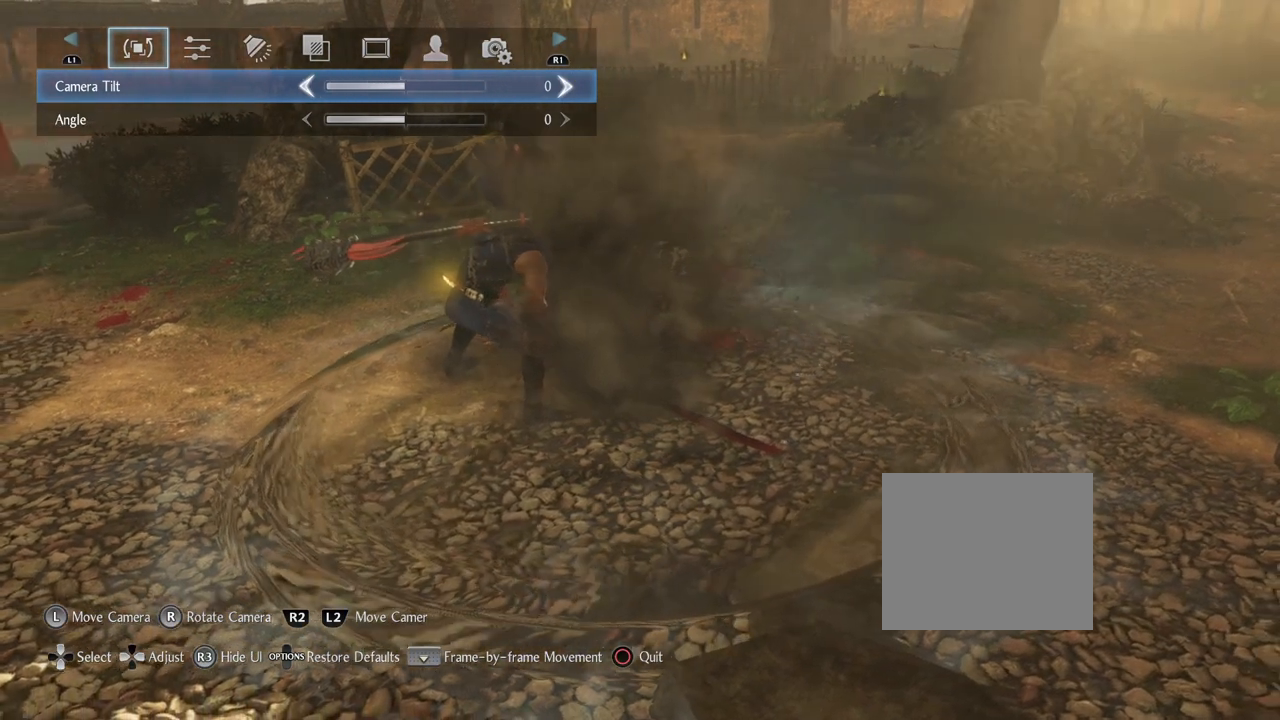
{"buttons": [], "left_stick": "right", "right_stick": "left", "events": []}
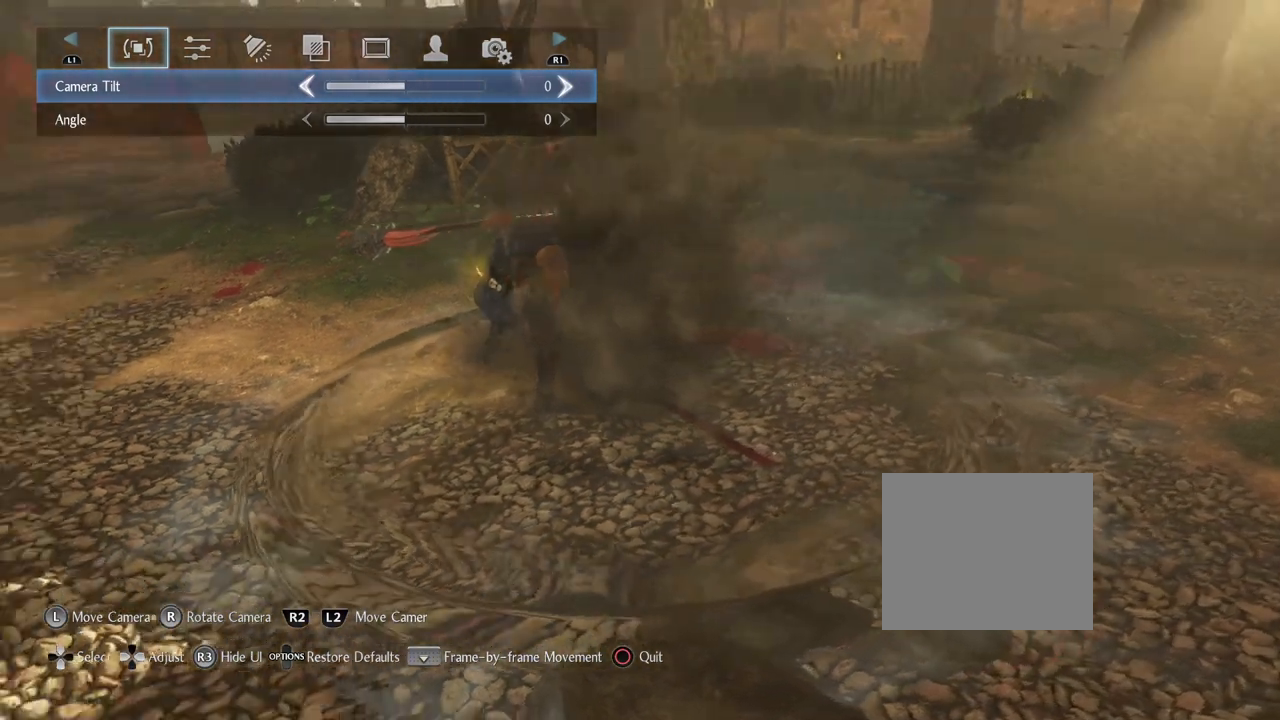
{"buttons": [], "left_stick": "right", "right_stick": "left", "events": []}
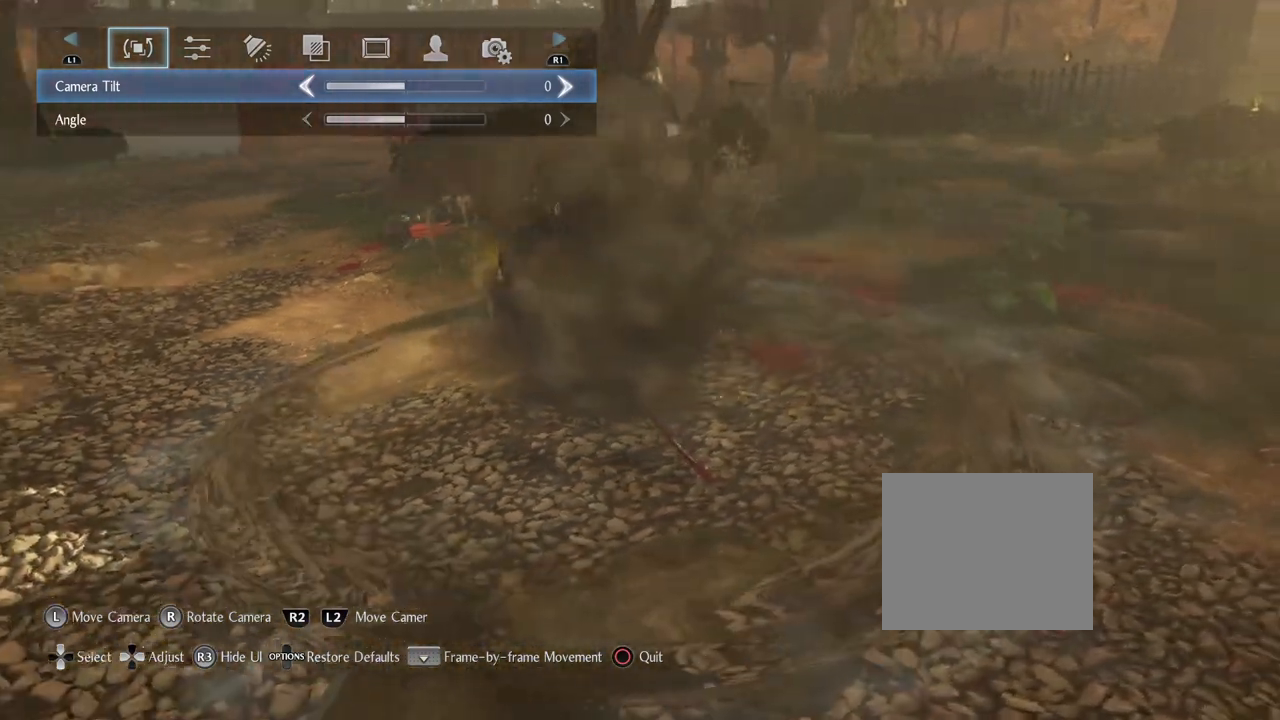
{"buttons": [], "left_stick": "right", "right_stick": "left", "events": []}
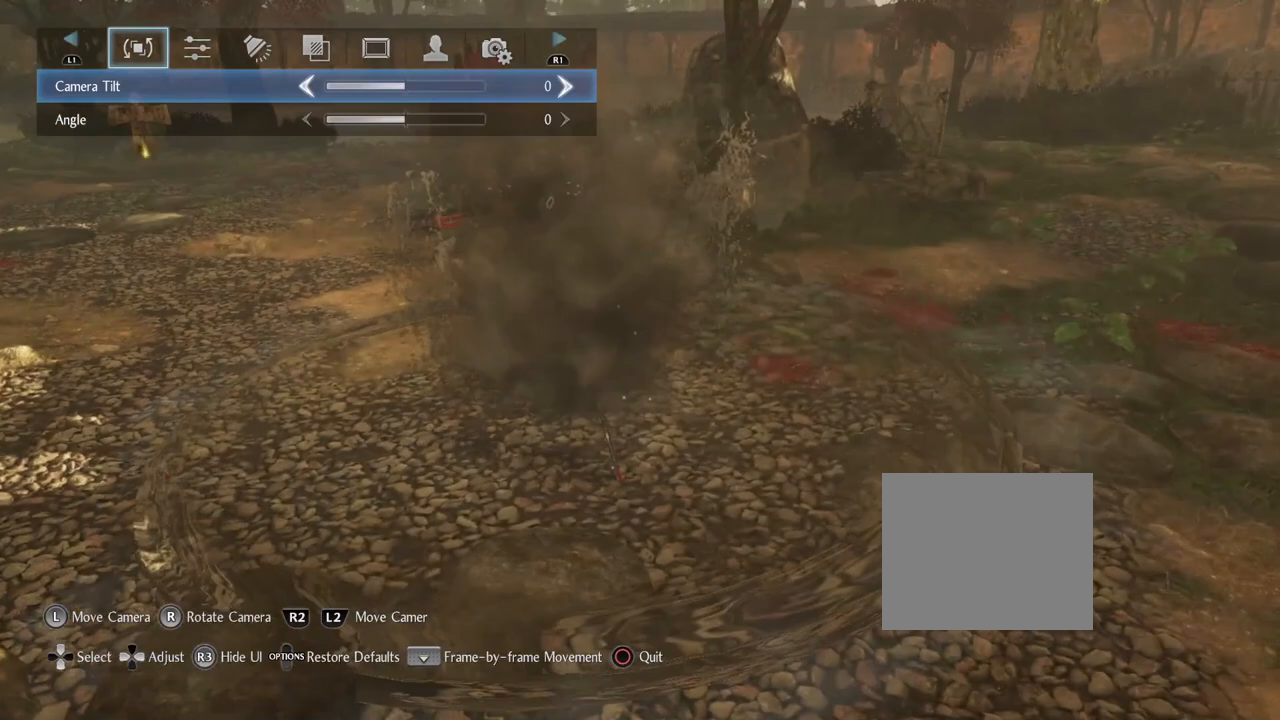
{"buttons": [], "left_stick": "right", "right_stick": "left", "events": []}
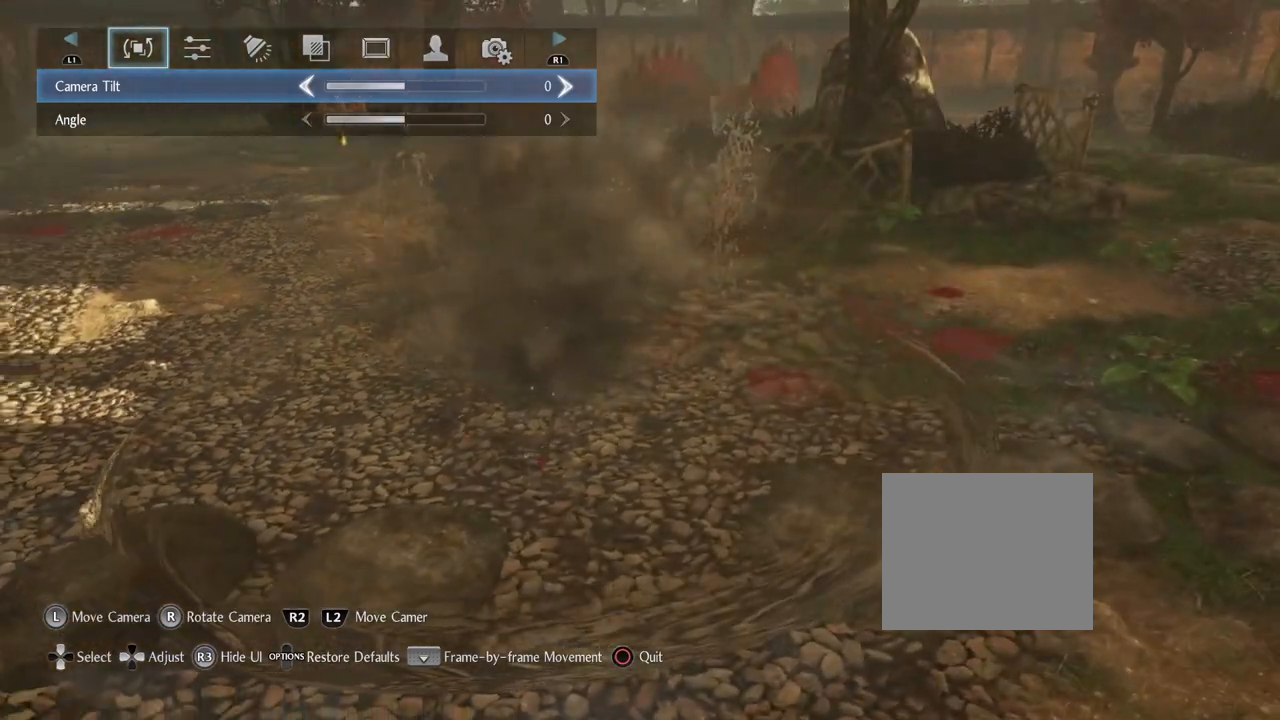
{"buttons": [], "left_stick": "center", "right_stick": "left", "events": [[317, "left_stick", "center"]]}
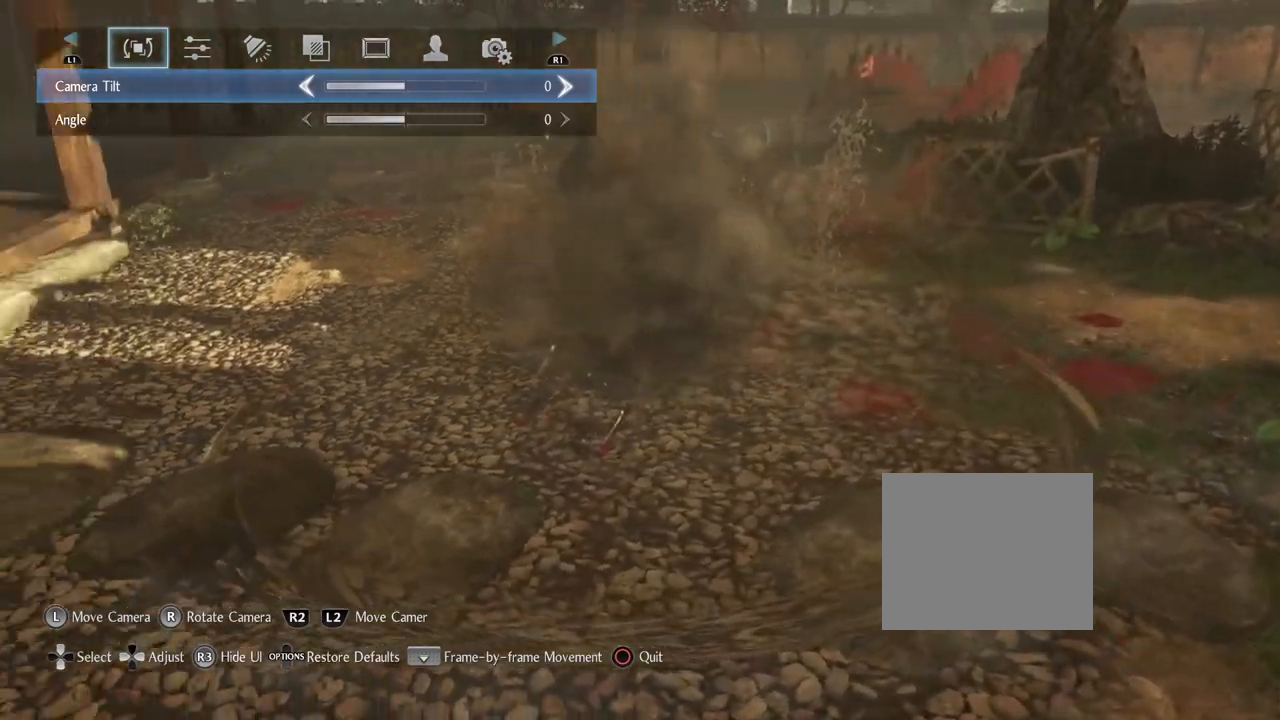
{"buttons": [], "left_stick": "right", "right_stick": "left", "events": [[83, "left_stick", "right"]]}
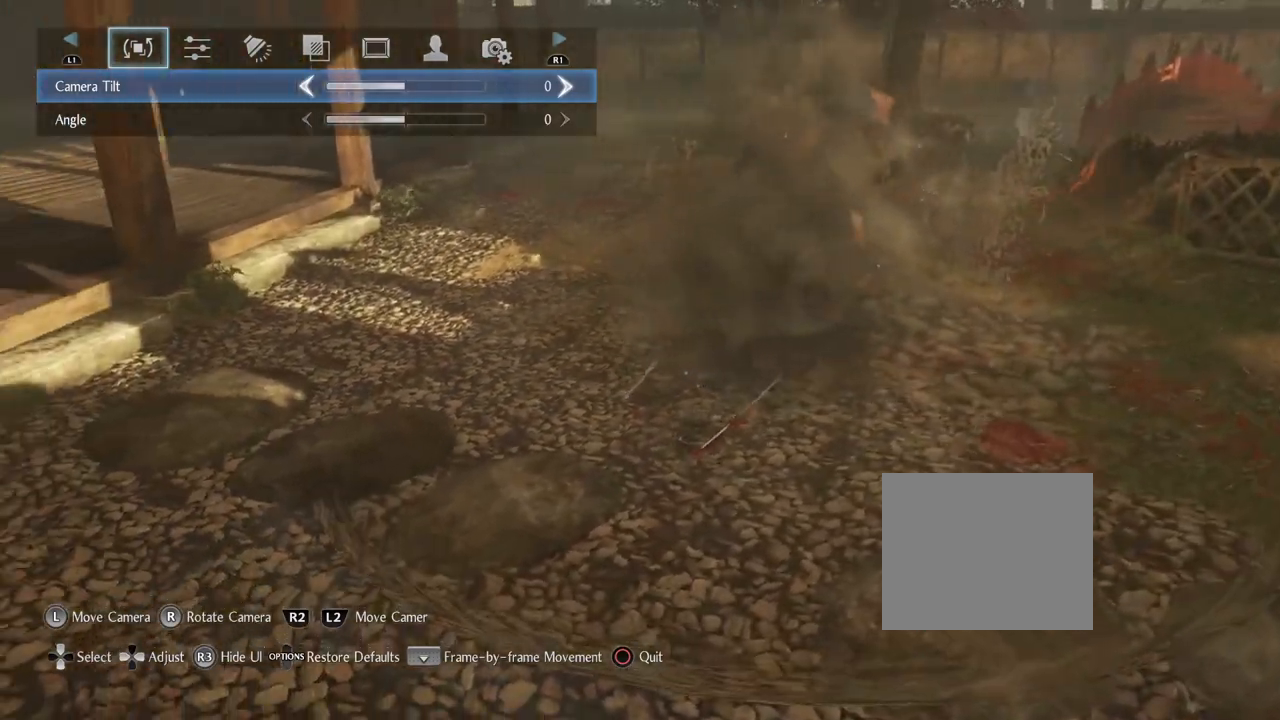
{"buttons": [], "left_stick": "right", "right_stick": "left", "events": []}
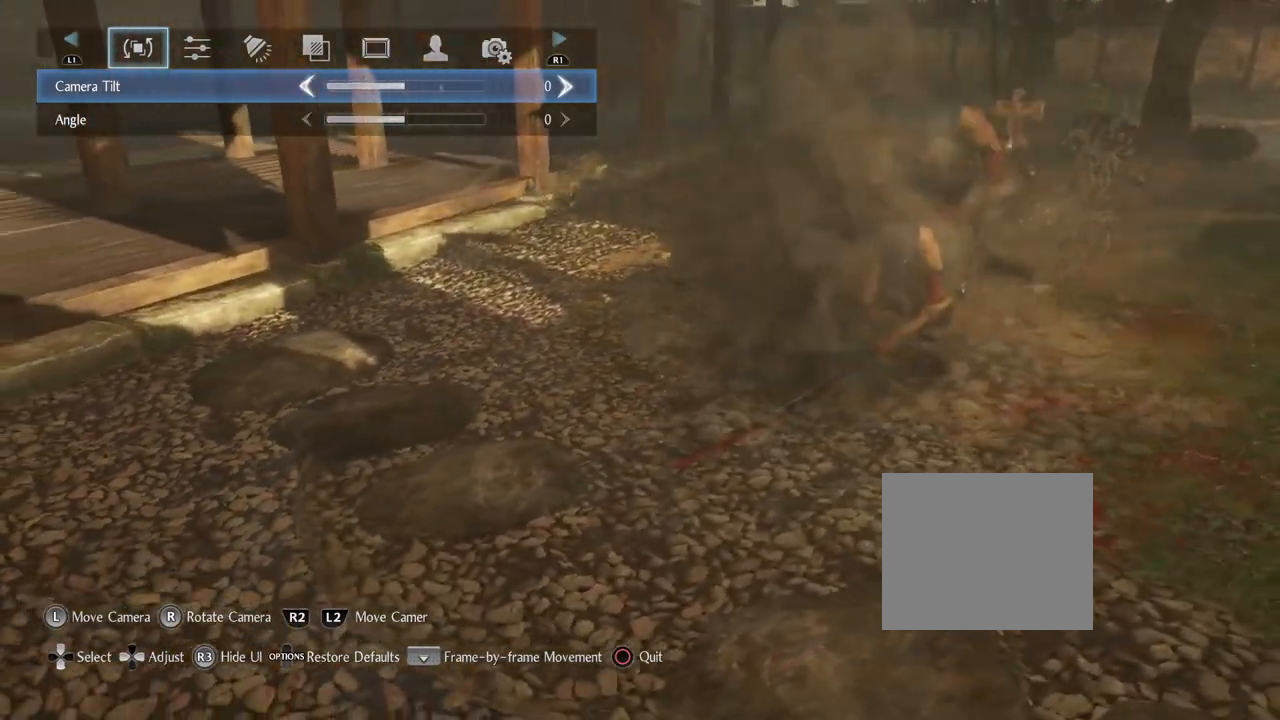
{"buttons": [], "left_stick": "right", "right_stick": "left", "events": []}
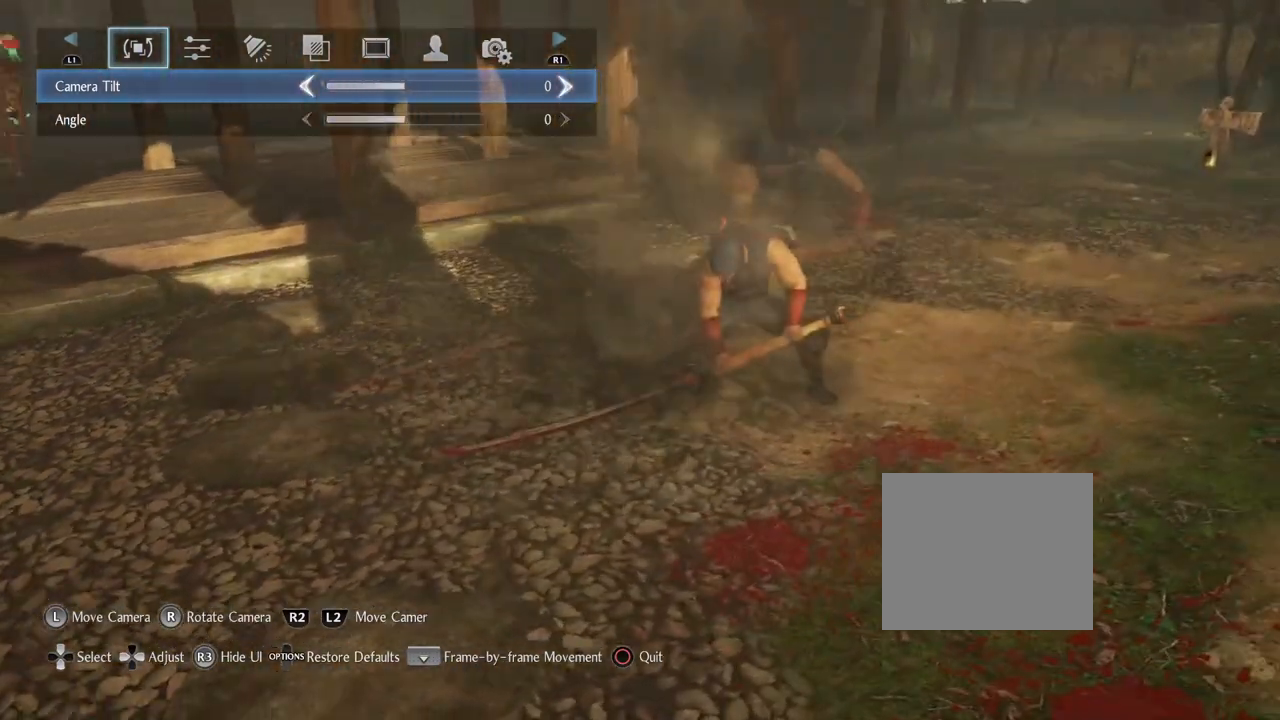
{"buttons": ["CIRCLE"], "left_stick": "center", "right_stick": "center", "events": [[100, "left_stick", "center"], [133, "right_stick", "center"], [383, "CIRCLE", "down"]]}
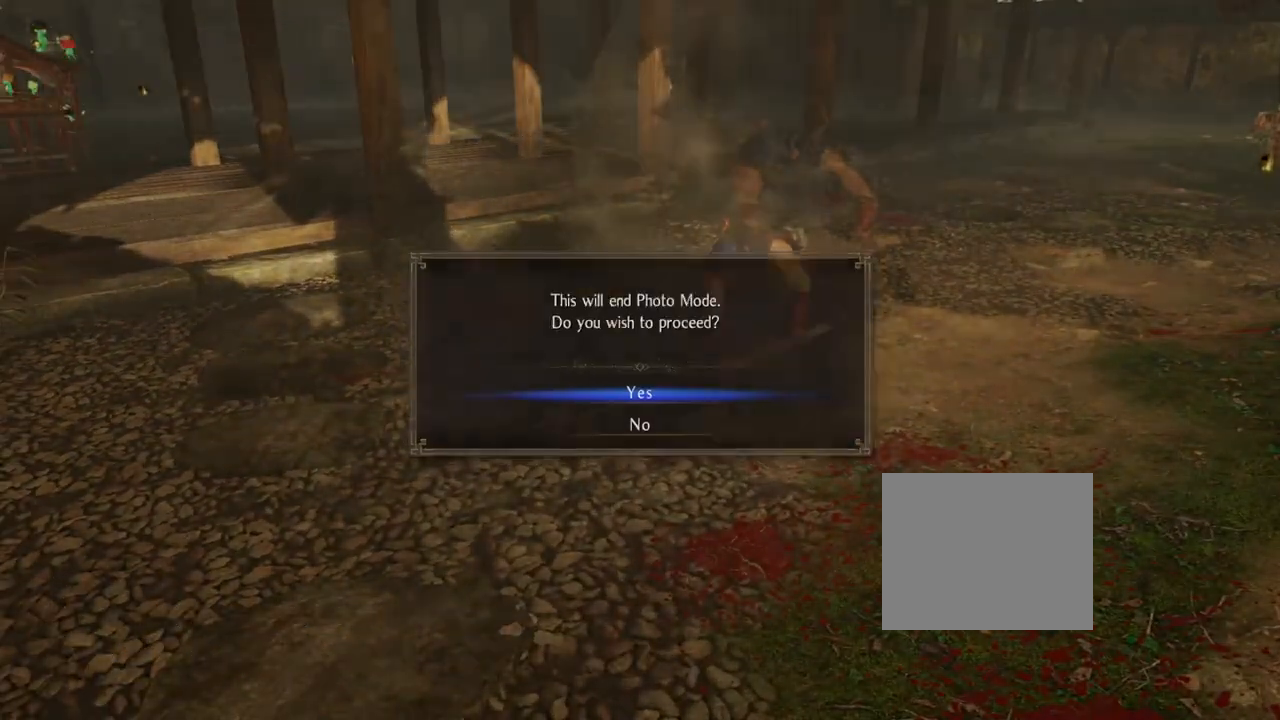
{"buttons": ["CROSS"], "left_stick": "center", "right_stick": "center", "events": [[117, "CIRCLE", "up"], [383, "CROSS", "down"]]}
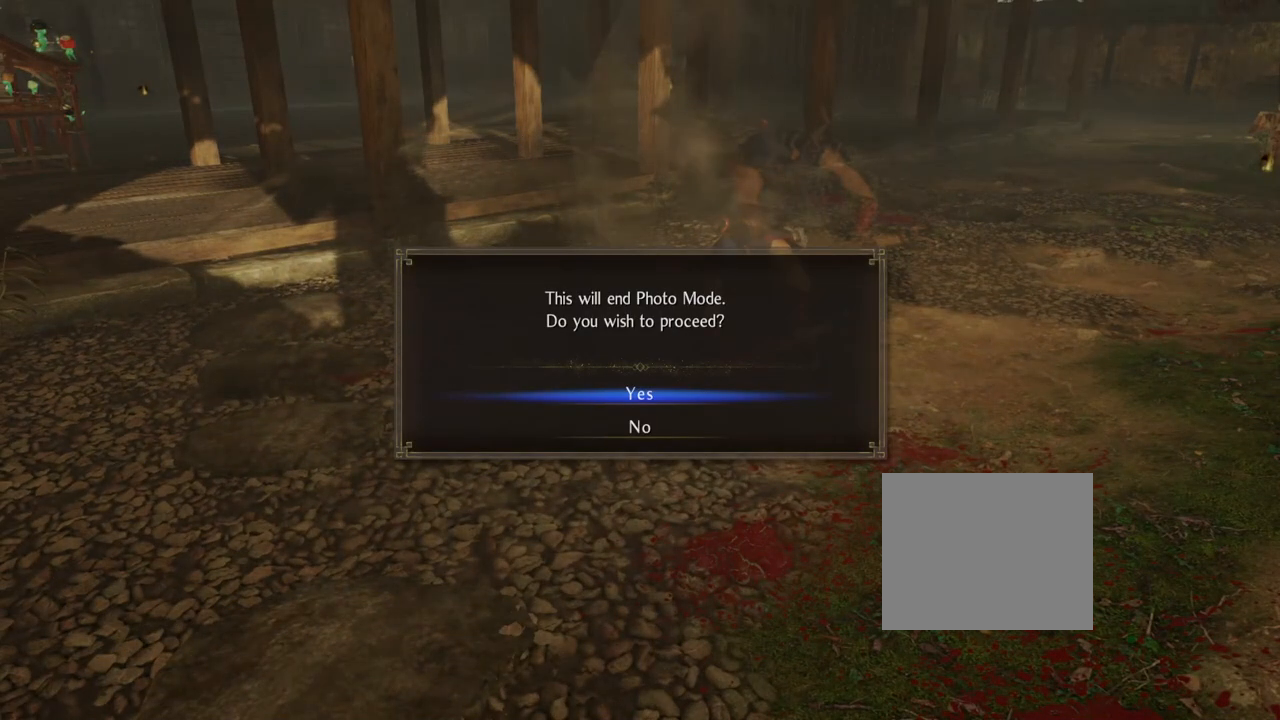
{"buttons": [], "left_stick": "center", "right_stick": "center", "events": [[33, "CROSS", "up"]]}
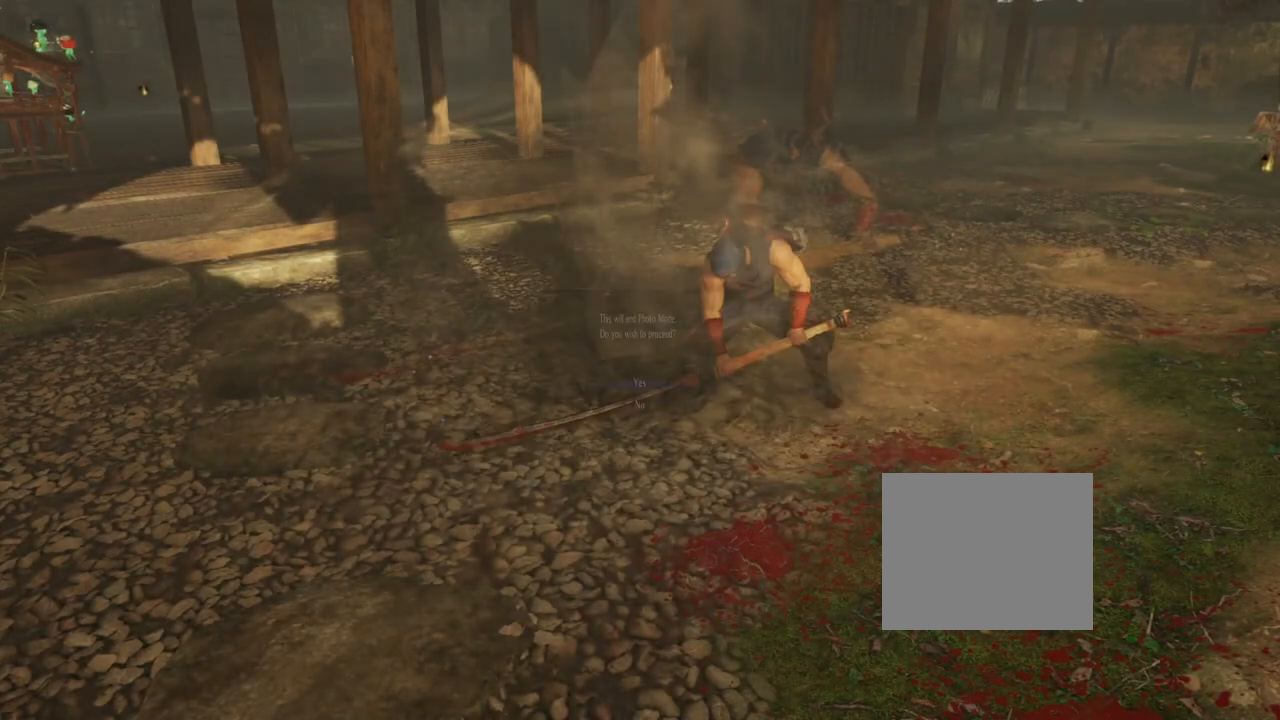
{"buttons": [], "left_stick": "center", "right_stick": "center", "events": []}
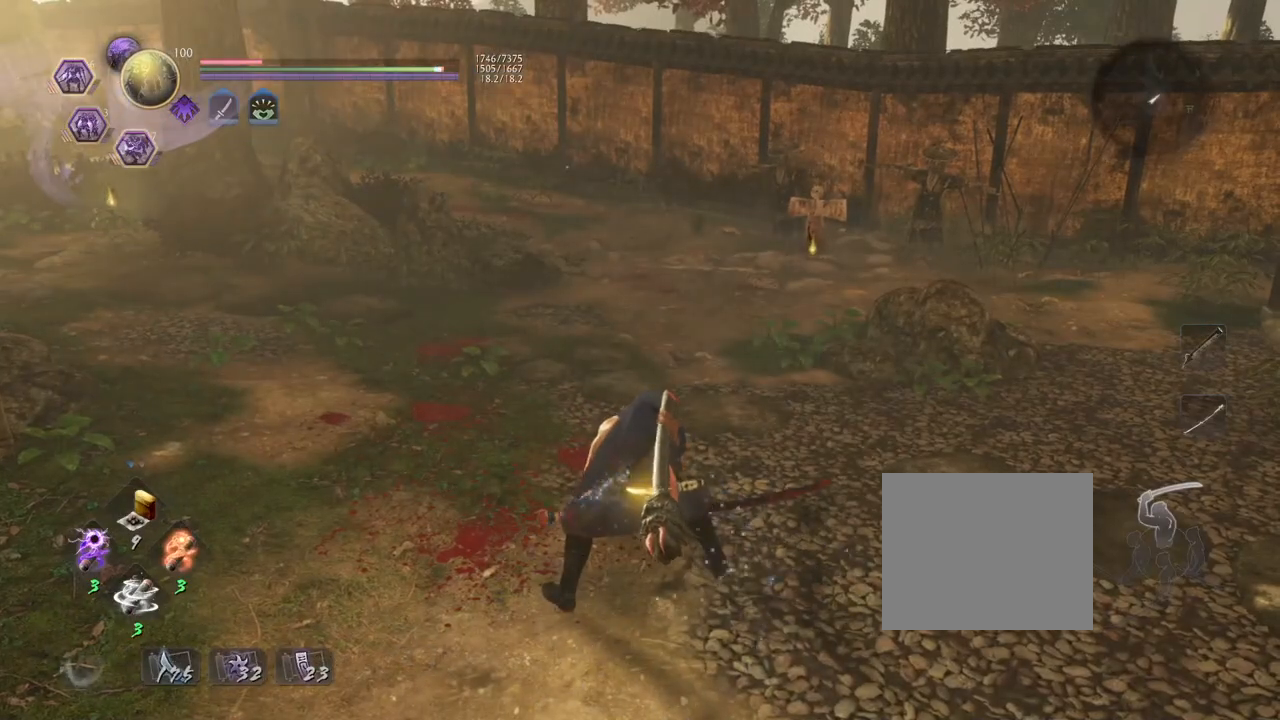
{"buttons": [], "left_stick": "center", "right_stick": "center", "events": [[100, "R1", "down"], [483, "R1", "up"]]}
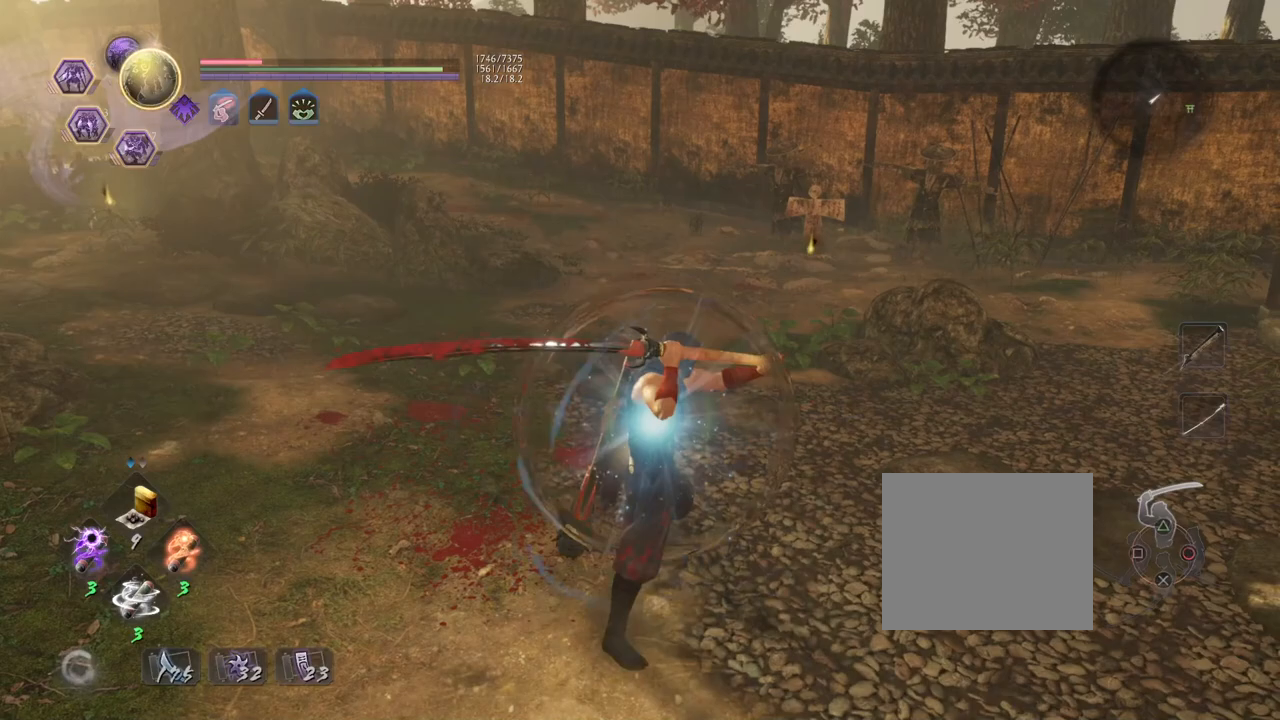
{"buttons": [], "left_stick": "center", "right_stick": "center", "events": []}
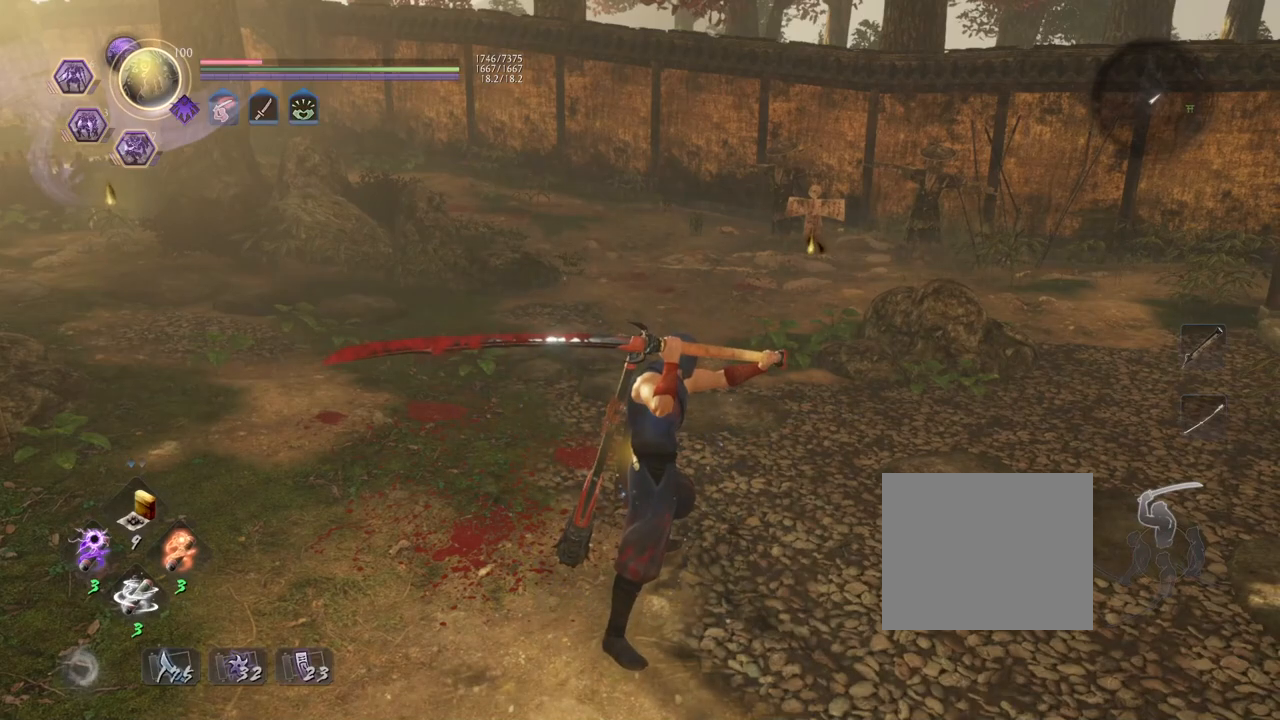
{"buttons": [], "left_stick": "left", "right_stick": "right", "events": [[167, "left_stick", "left"], [400, "right_stick", "right"]]}
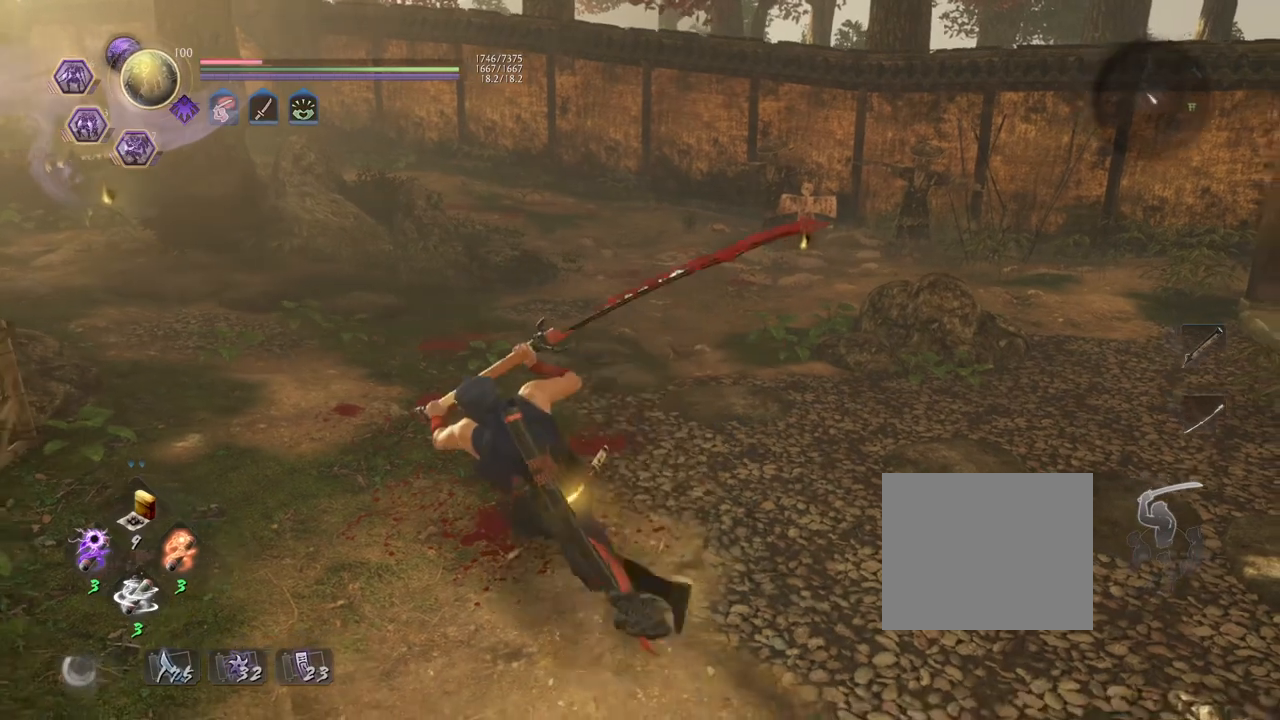
{"buttons": [], "left_stick": "center", "right_stick": "center", "events": [[150, "R1", "down"], [233, "left_stick", "down"], [283, "SQUARE", "down"], [283, "right_stick", "up-right"], [433, "SQUARE", "up"], [450, "R1", "up"], [467, "right_stick", "center"], [483, "left_stick", "center"]]}
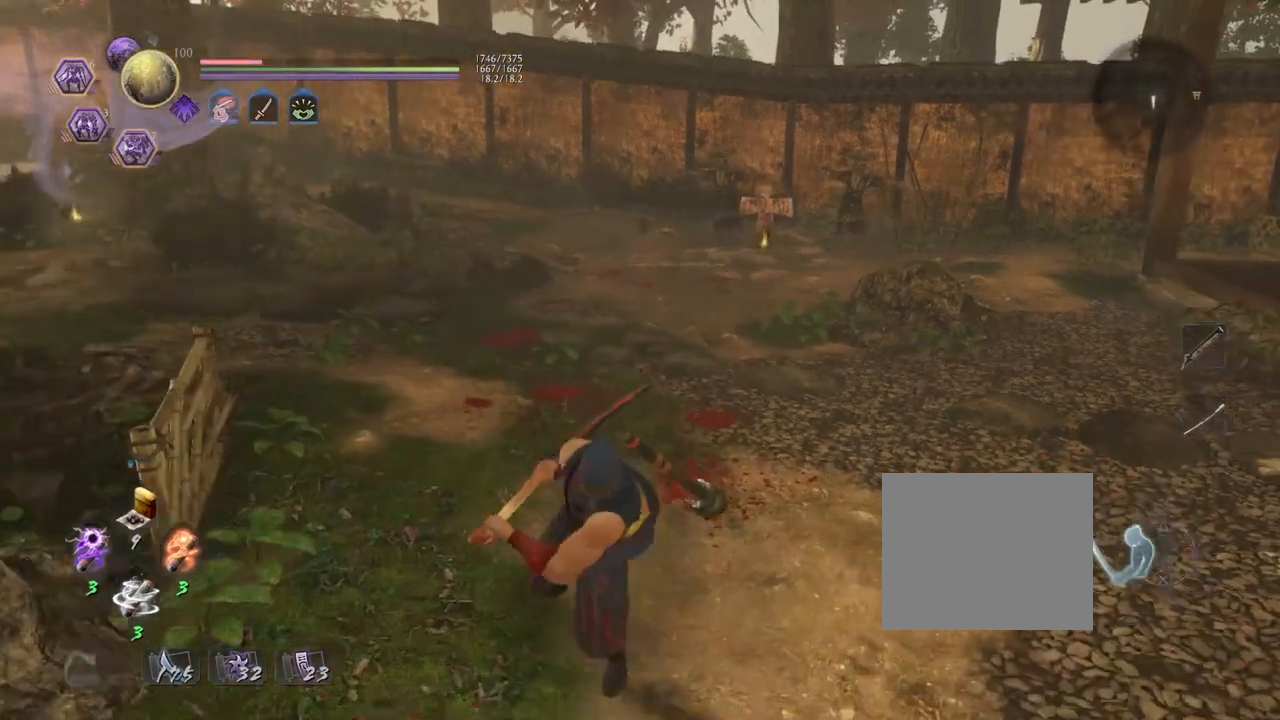
{"buttons": [], "left_stick": "center", "right_stick": "center", "events": []}